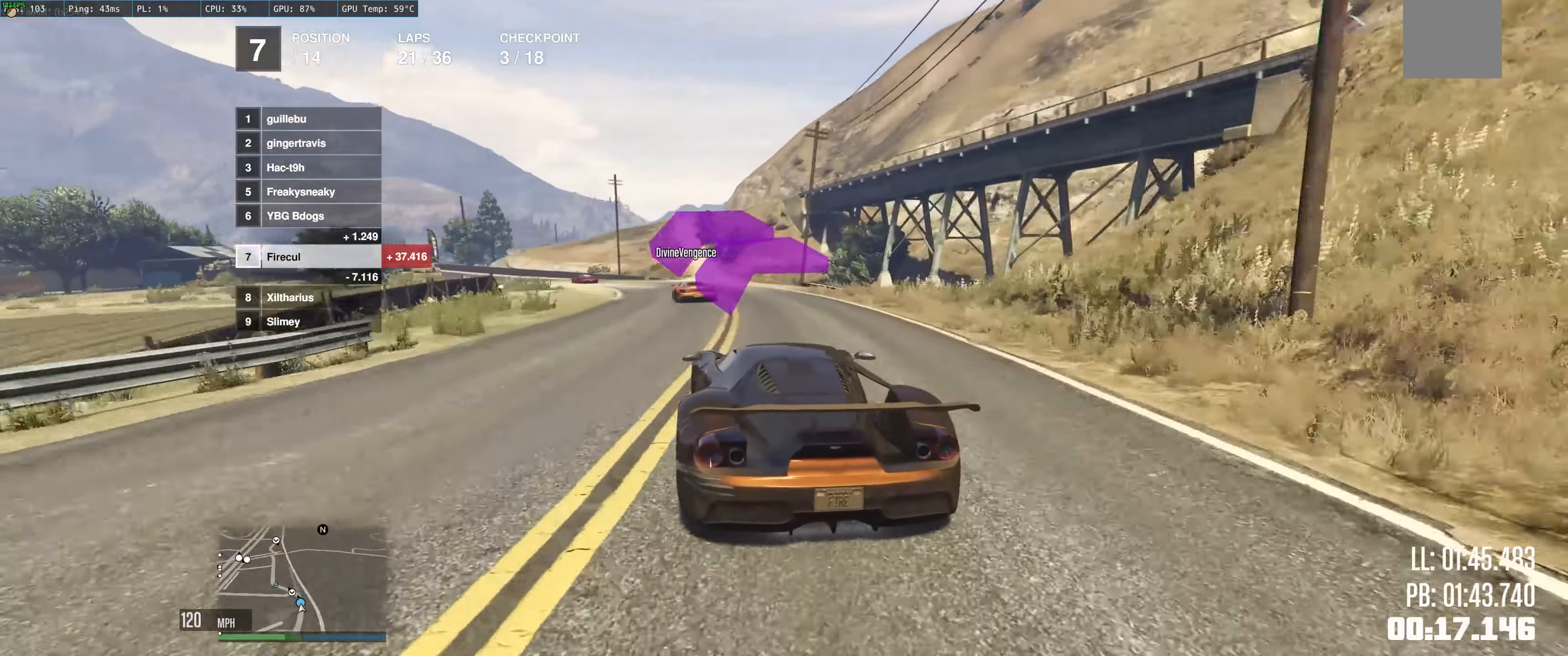
Gameplay with a controller (Xbox layout); each line is a JSON object with the inputs held at the frame after it. "events" lists button and stick changes between this image and that frame as [ms after this image, input, new state], when the widget could be followed in between. Not read: L3 R3.
{"buttons": ["R2"], "left_stick": "left", "right_stick": "center", "events": [[50, "left_stick", "left"], [283, "left_stick", "up-left"], [400, "left_stick", "left"]]}
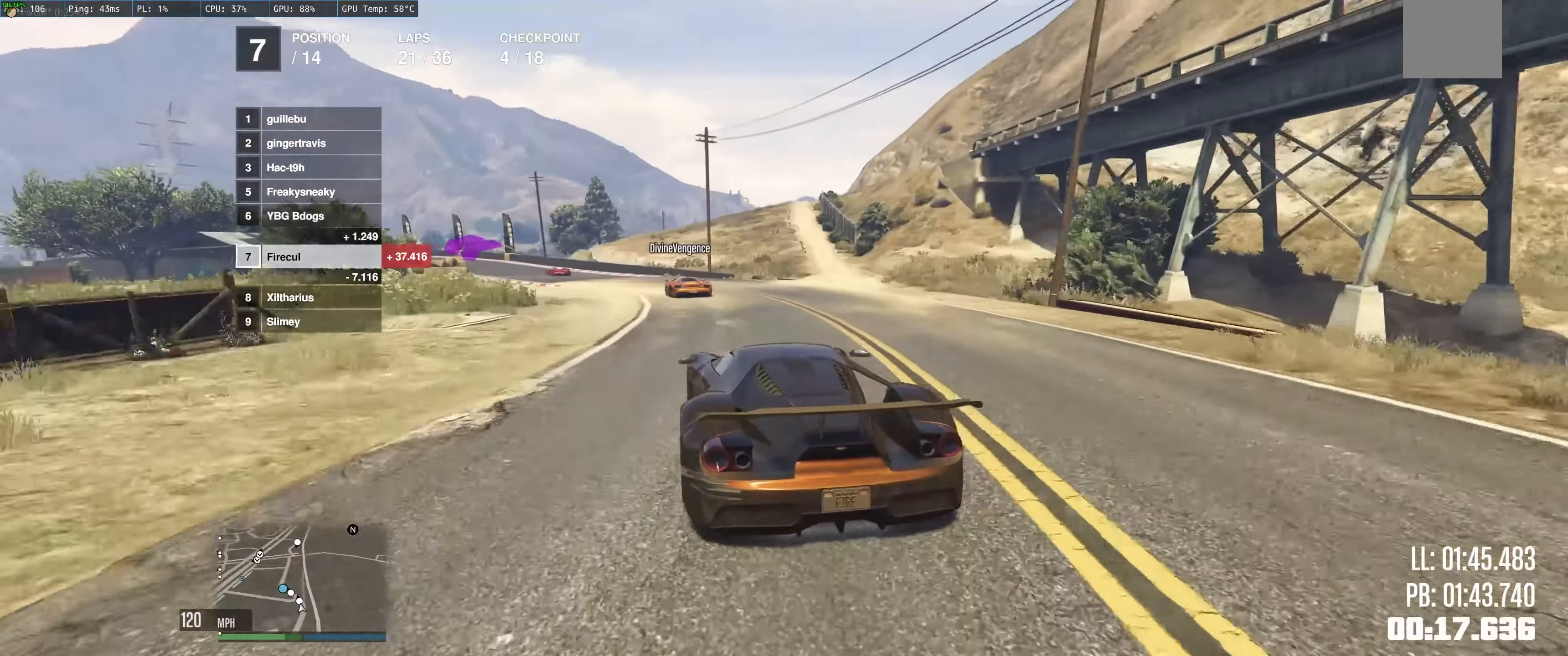
{"buttons": ["R2"], "left_stick": "left", "right_stick": "center", "events": [[16, "left_stick", "center"], [66, "left_stick", "left"], [300, "left_stick", "center"], [366, "left_stick", "left"]]}
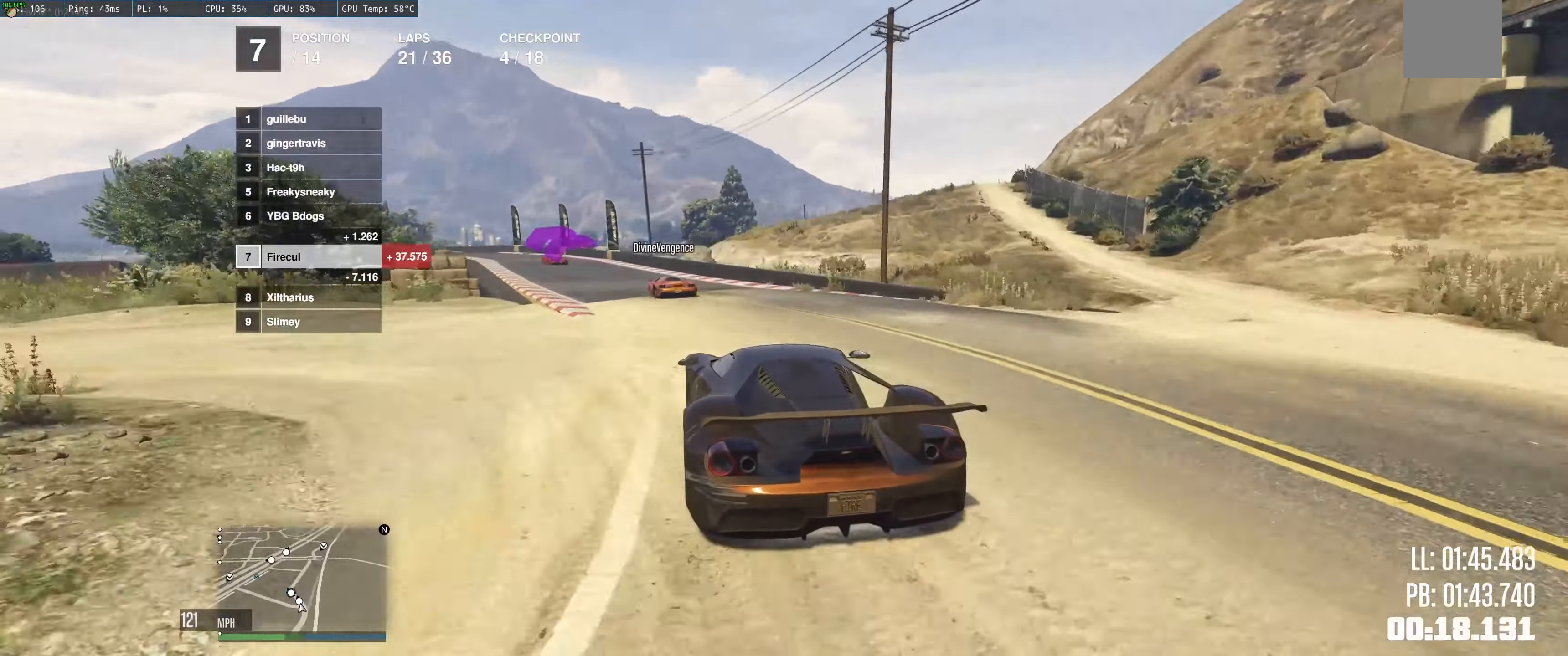
{"buttons": ["R2"], "left_stick": "left", "right_stick": "center", "events": [[33, "left_stick", "center"], [116, "left_stick", "left"], [166, "left_stick", "up-left"], [500, "left_stick", "left"]]}
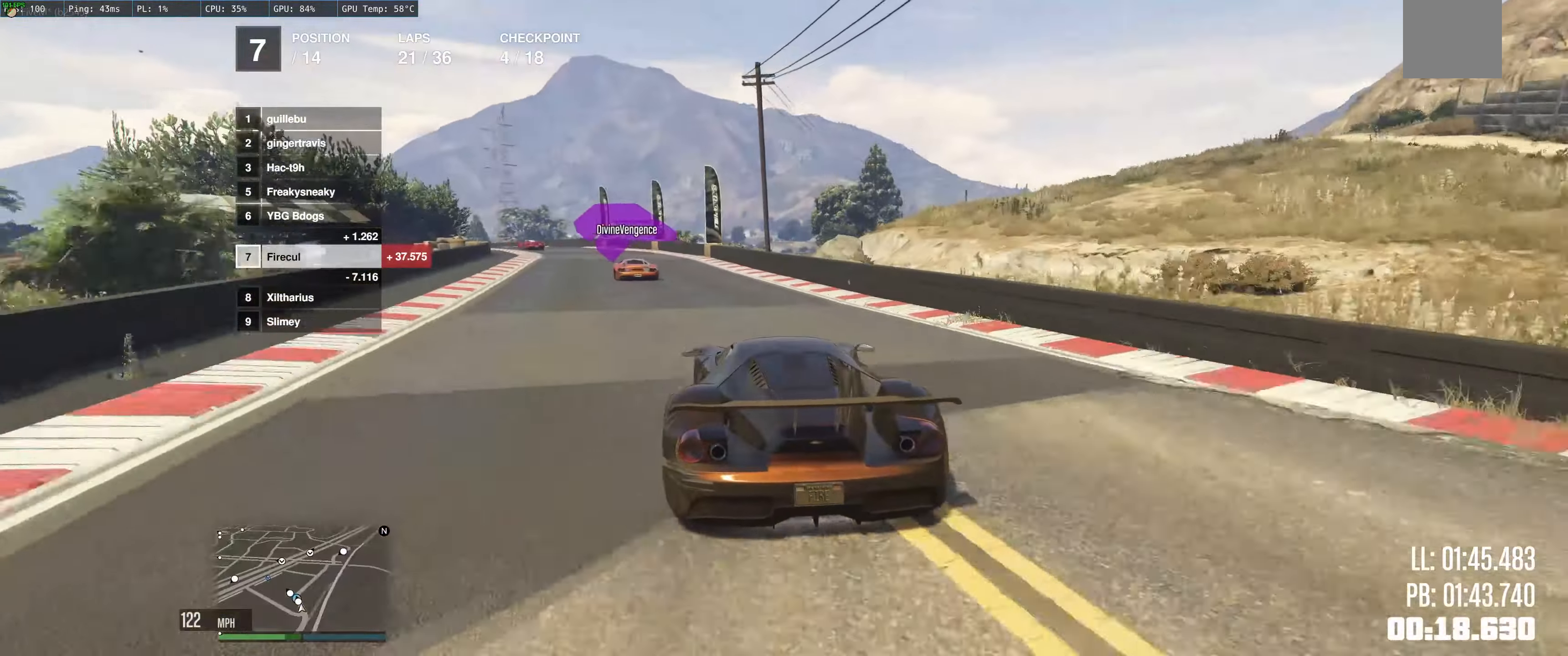
{"buttons": ["R2"], "left_stick": "left", "right_stick": "center", "events": [[150, "left_stick", "center"], [216, "left_stick", "left"]]}
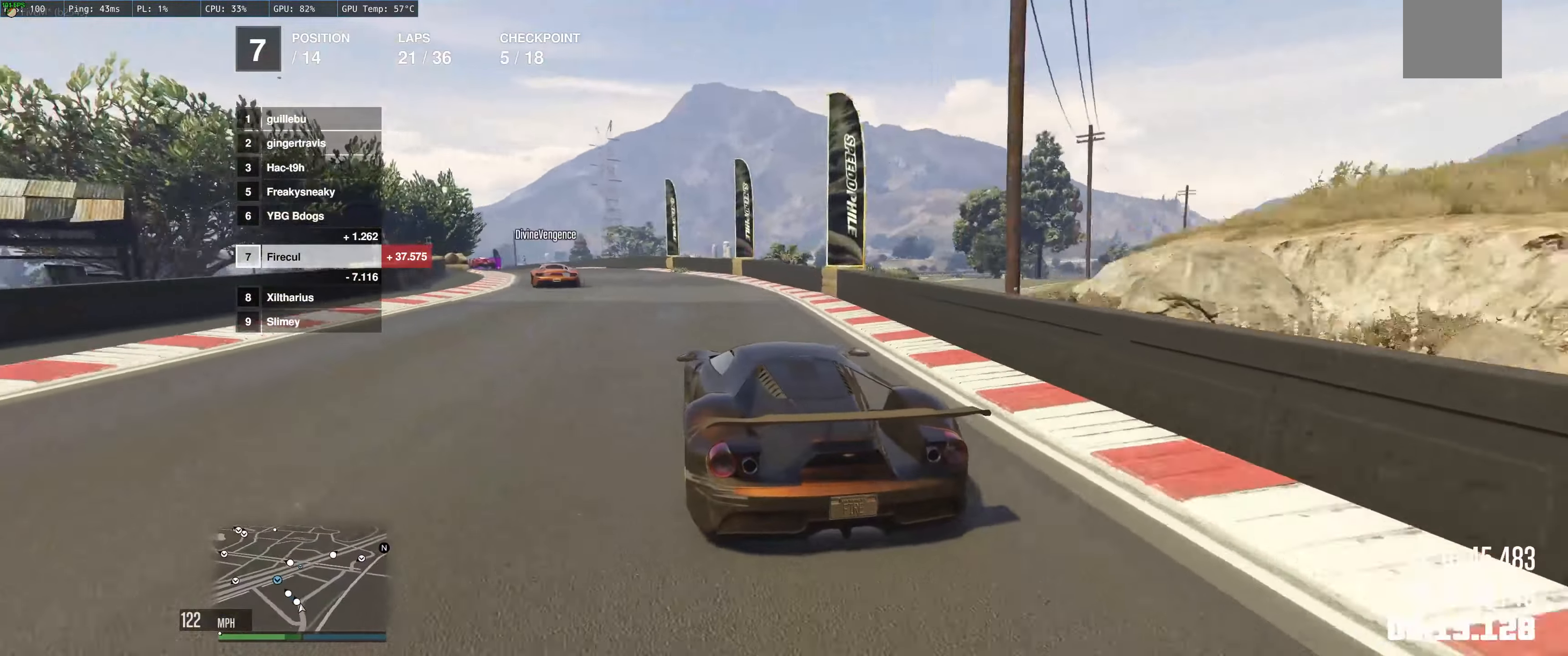
{"buttons": [], "left_stick": "left", "right_stick": "center", "events": [[250, "R2", "up"]]}
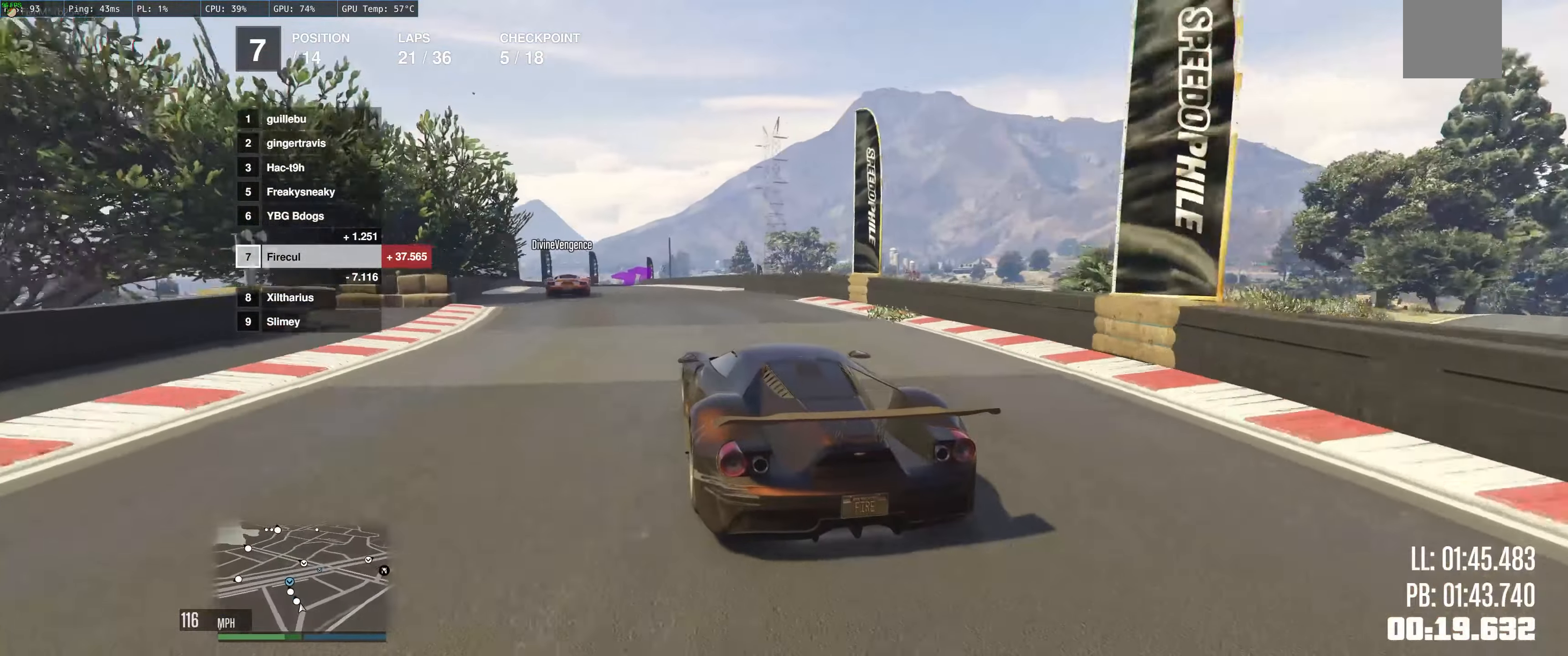
{"buttons": ["R2"], "left_stick": "up", "right_stick": "center", "events": [[200, "R2", "down"], [400, "left_stick", "up"]]}
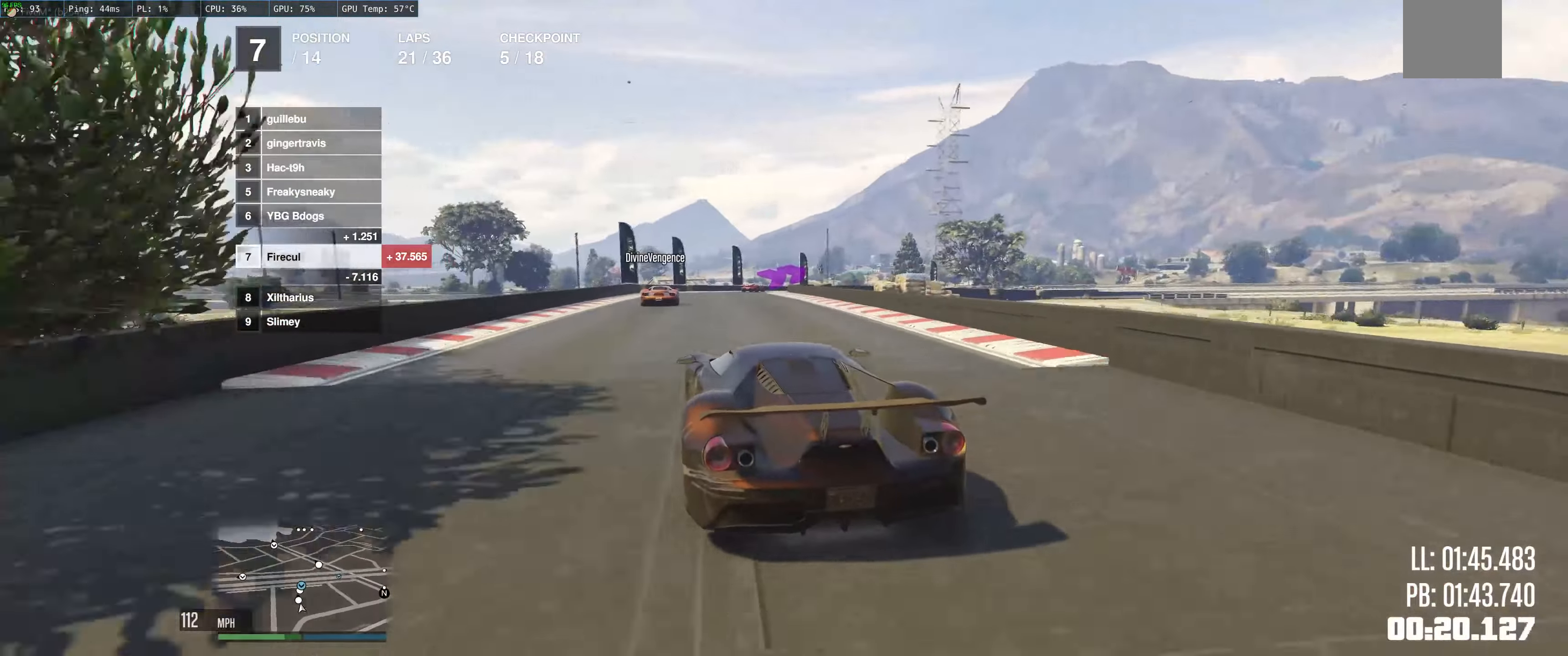
{"buttons": [], "left_stick": "right", "right_stick": "center", "events": [[333, "left_stick", "up-right"], [450, "left_stick", "right"], [483, "R2", "up"]]}
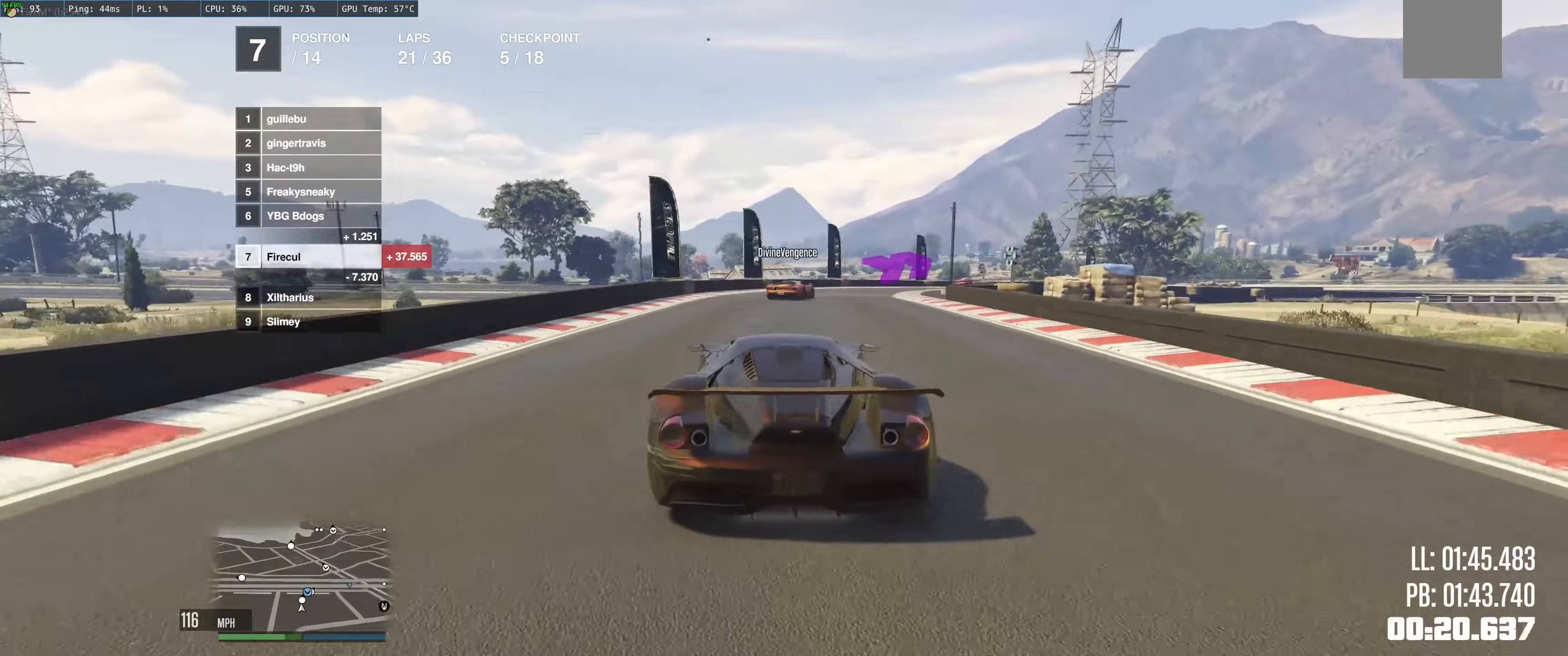
{"buttons": [], "left_stick": "right", "right_stick": "center", "events": []}
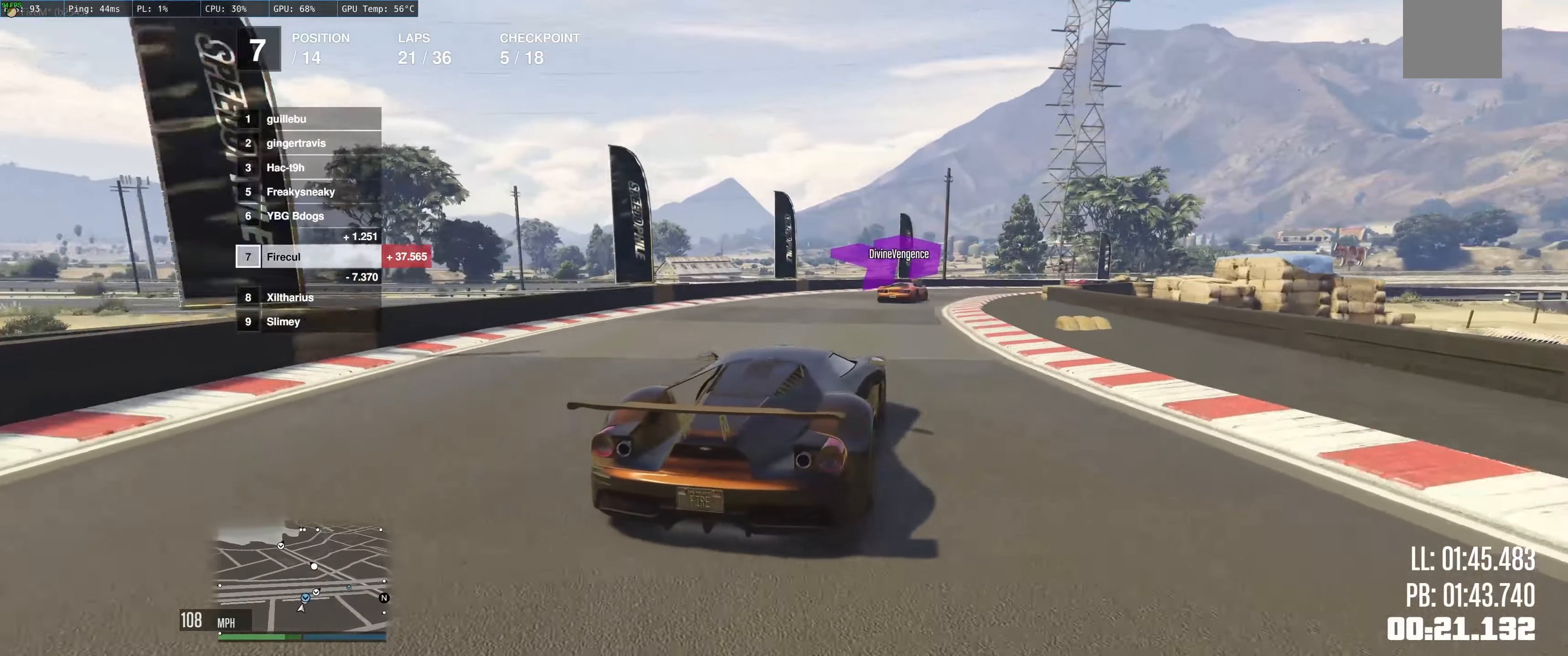
{"buttons": ["R2"], "left_stick": "right", "right_stick": "center", "events": [[133, "R2", "down"]]}
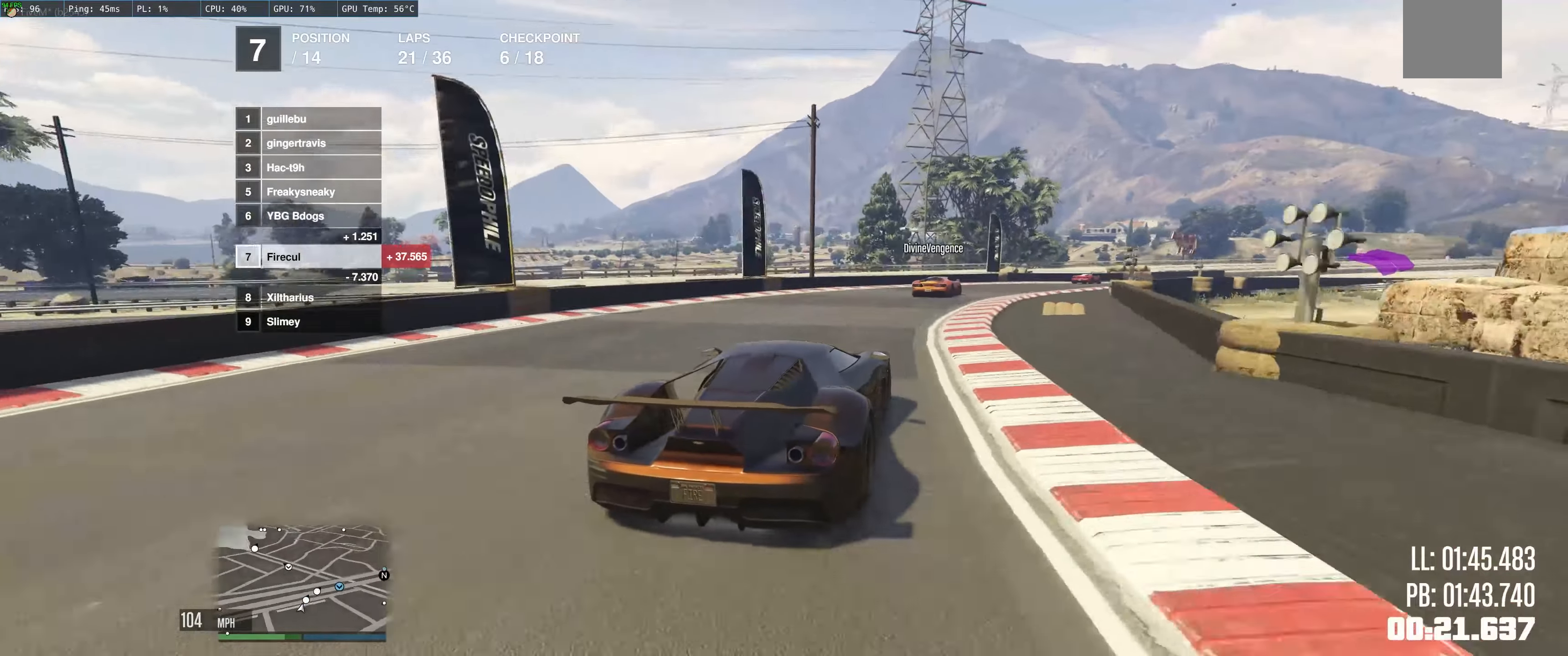
{"buttons": ["R2"], "left_stick": "right", "right_stick": "center", "events": [[400, "left_stick", "up-right"], [500, "left_stick", "right"]]}
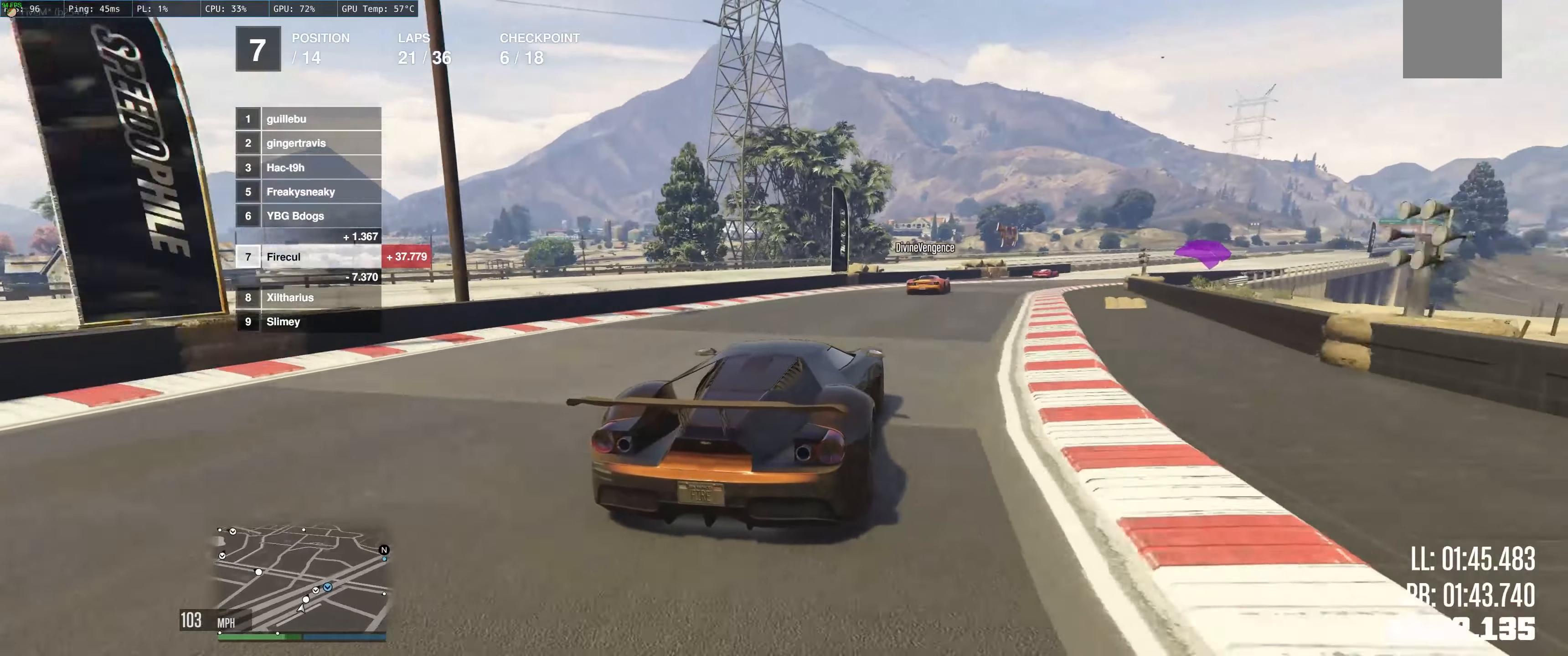
{"buttons": ["R2"], "left_stick": "up-right", "right_stick": "center", "events": [[150, "left_stick", "up"], [200, "left_stick", "up-right"], [333, "left_stick", "up"], [433, "left_stick", "up-right"]]}
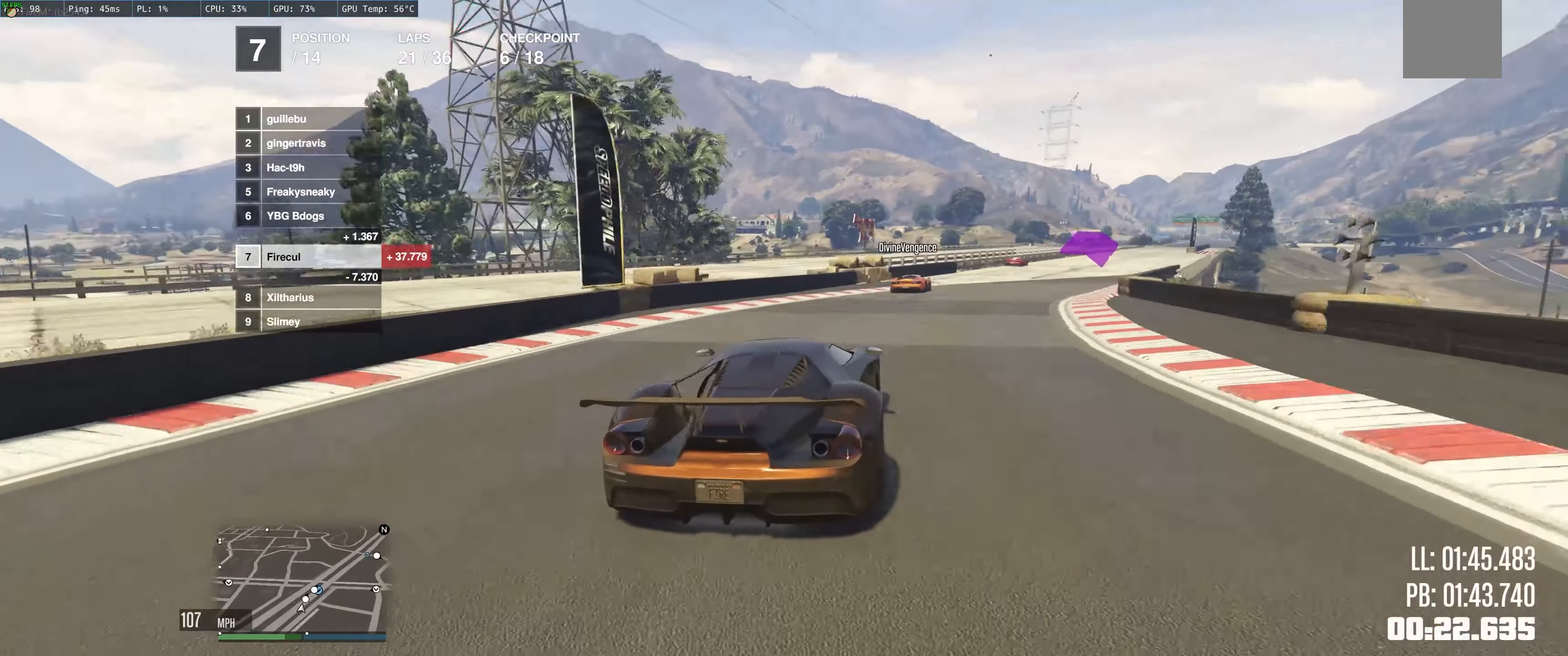
{"buttons": ["R2"], "left_stick": "right", "right_stick": "center", "events": [[67, "left_stick", "up"], [183, "left_stick", "up-right"], [300, "left_stick", "right"]]}
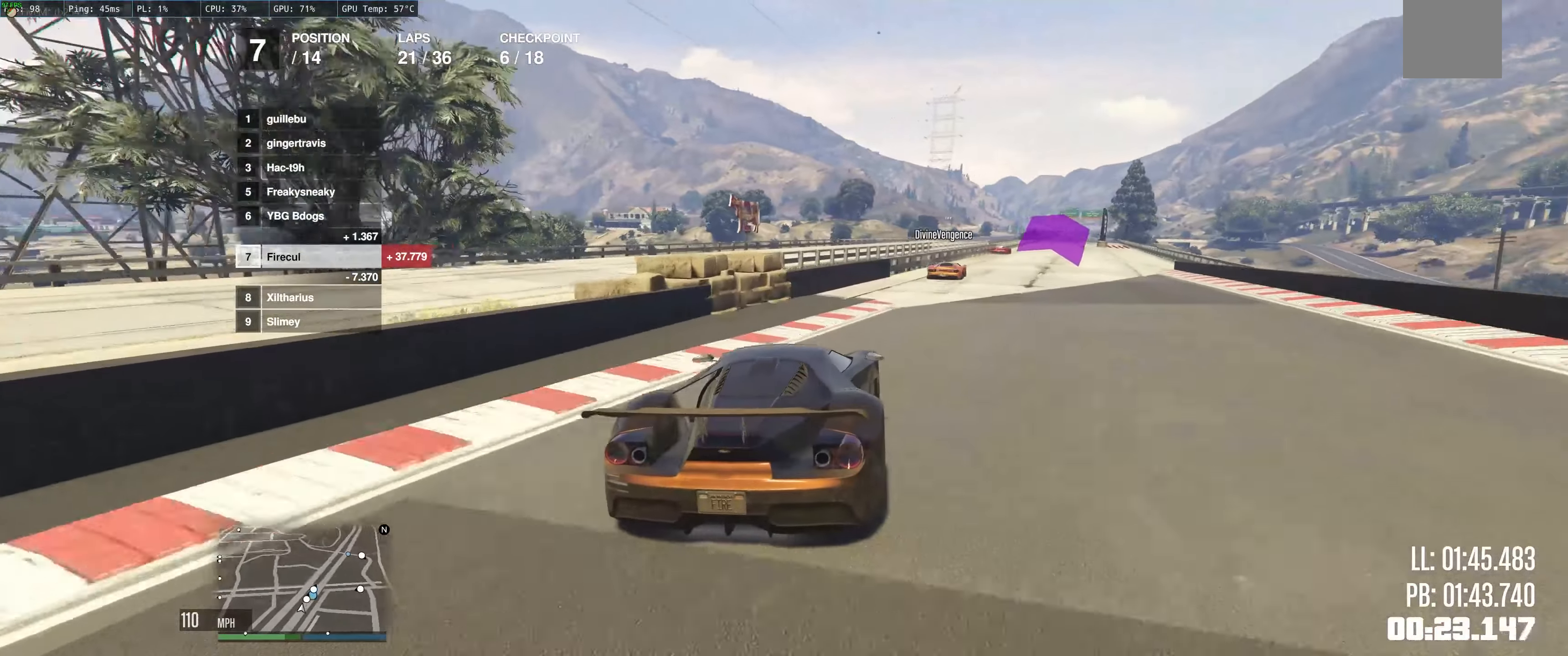
{"buttons": ["R2"], "left_stick": "up-right", "right_stick": "center", "events": [[33, "left_stick", "up-right"], [333, "left_stick", "up-left"], [450, "left_stick", "up-right"]]}
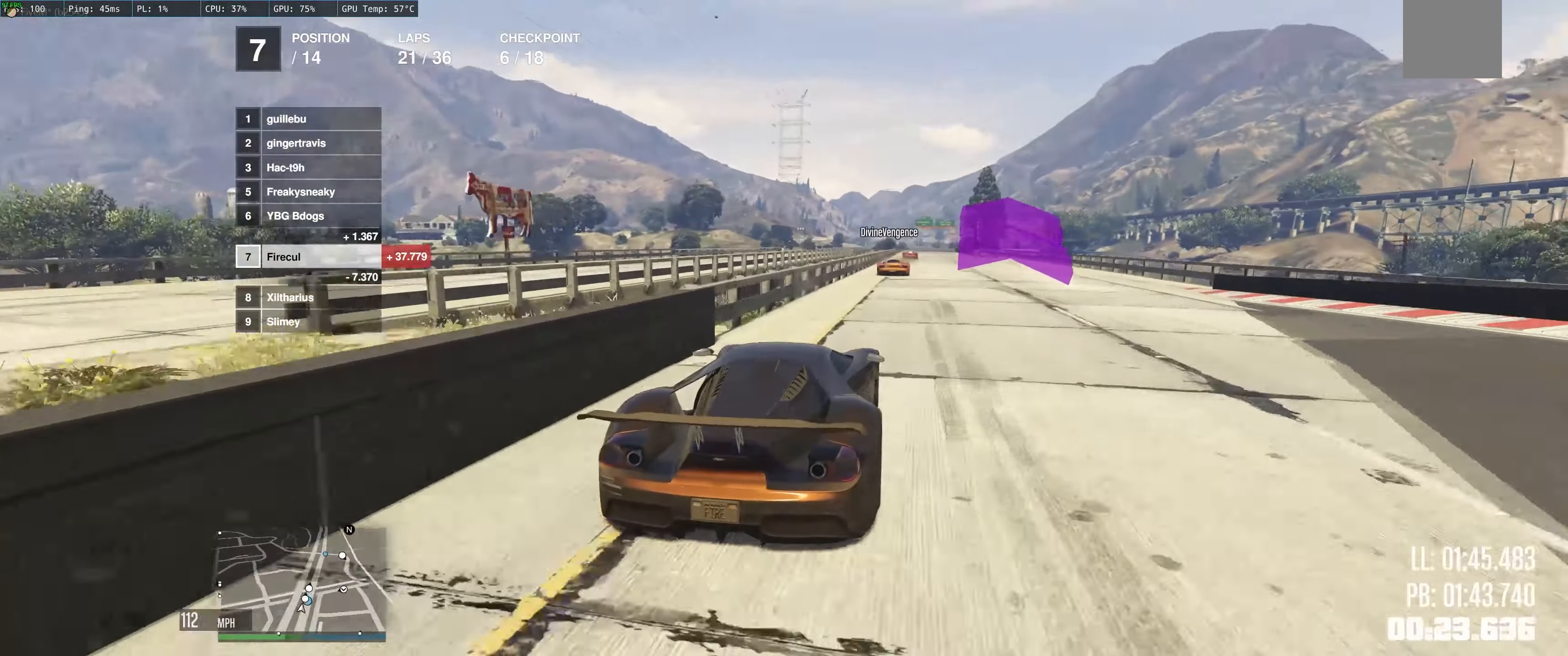
{"buttons": ["R2"], "left_stick": "up-left", "right_stick": "center", "events": [[33, "left_stick", "up-left"], [183, "left_stick", "right"], [267, "left_stick", "center"], [417, "left_stick", "up-right"], [500, "left_stick", "up-left"]]}
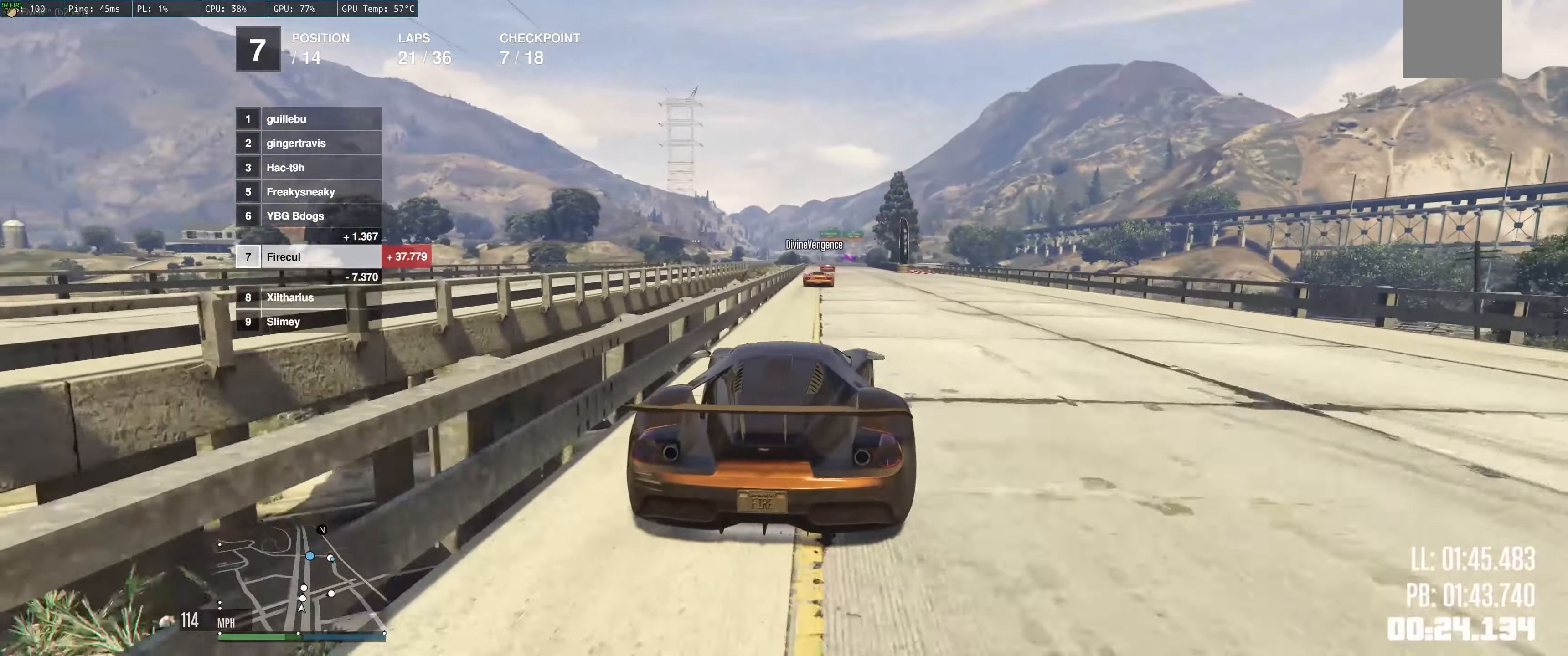
{"buttons": ["R2"], "left_stick": "center", "right_stick": "center", "events": [[100, "left_stick", "left"], [350, "left_stick", "center"]]}
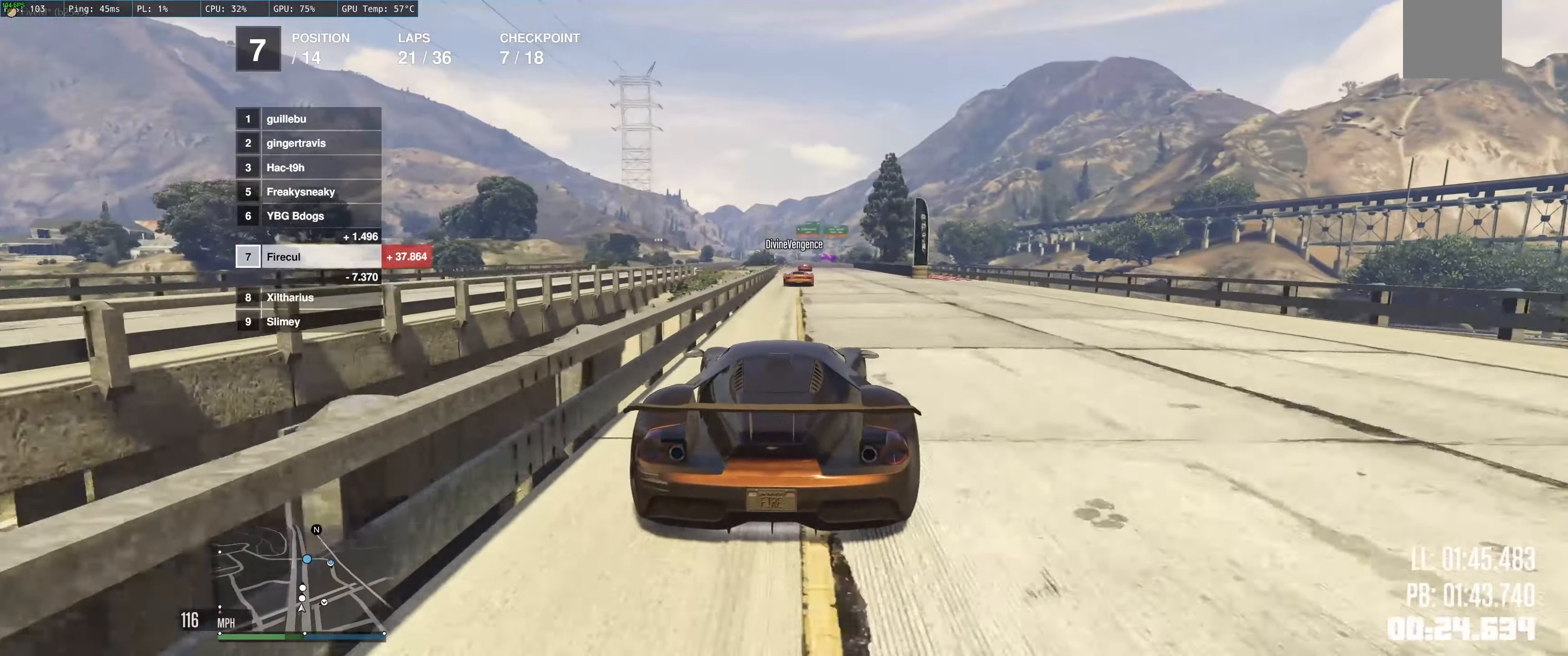
{"buttons": ["R2"], "left_stick": "up-left", "right_stick": "center", "events": [[133, "left_stick", "up-right"], [217, "left_stick", "up-left"]]}
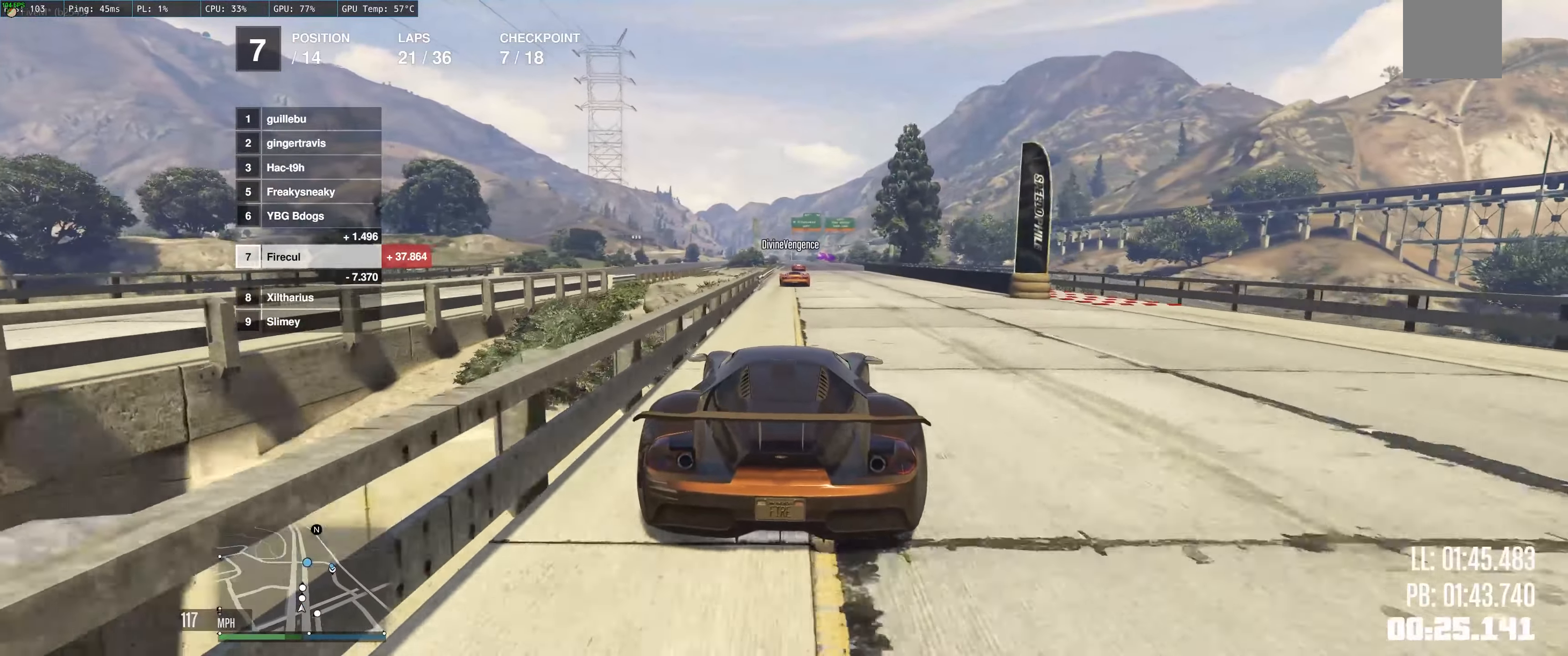
{"buttons": ["R2"], "left_stick": "up-left", "right_stick": "center", "events": []}
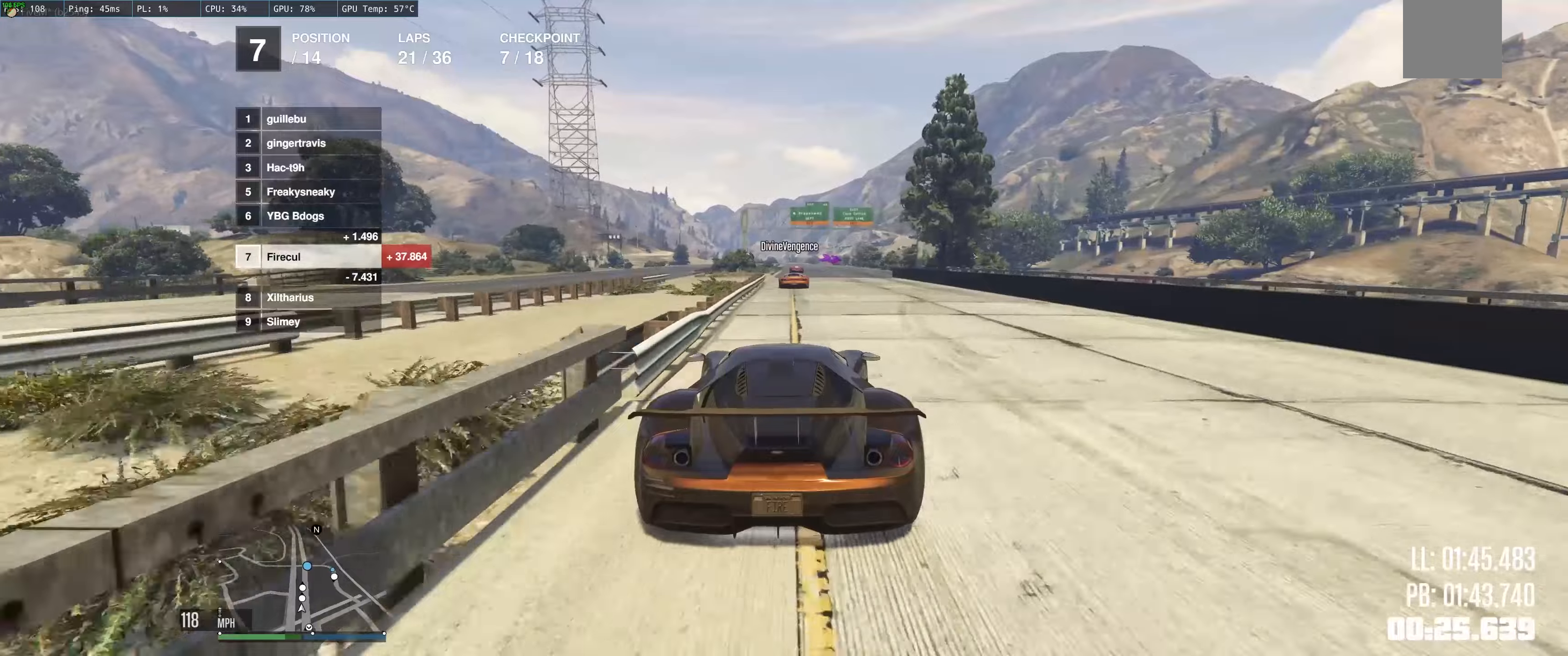
{"buttons": ["R2"], "left_stick": "center", "right_stick": "center", "events": [[400, "left_stick", "center"]]}
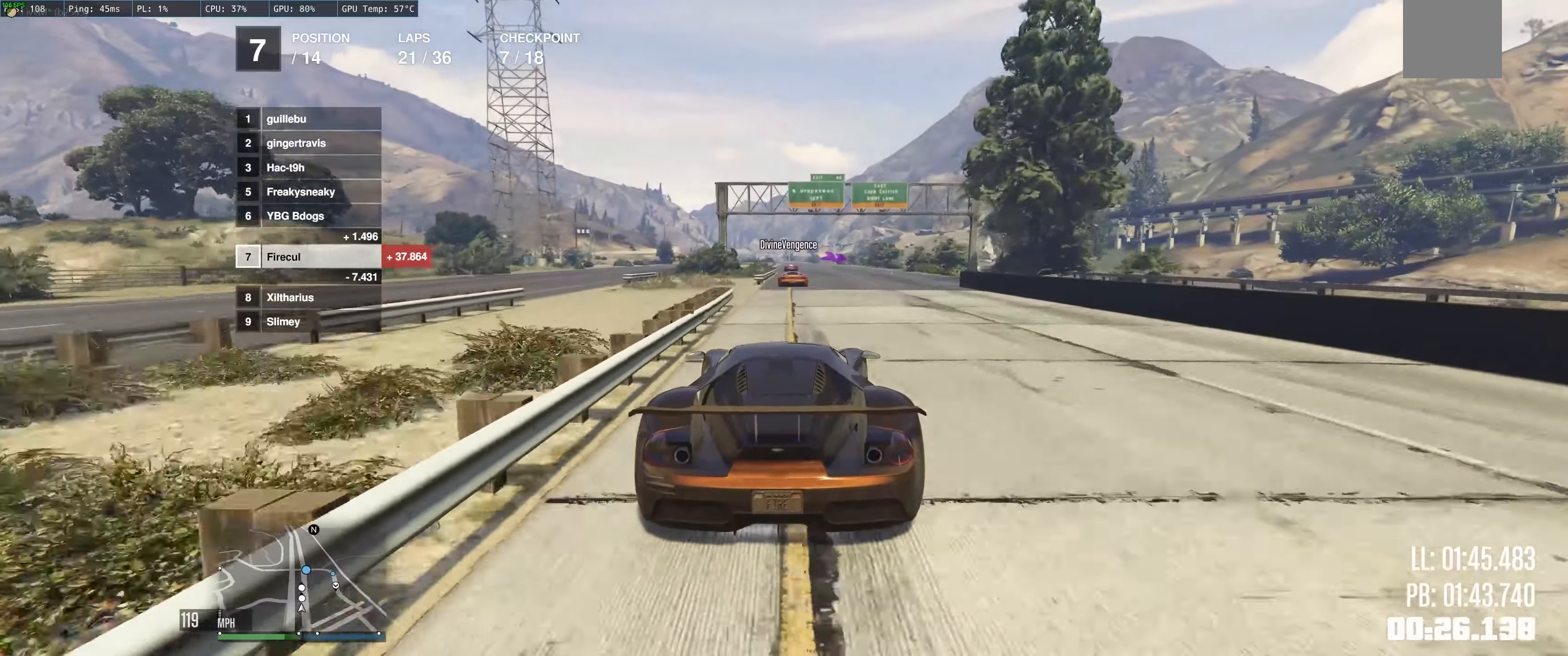
{"buttons": ["R2"], "left_stick": "center", "right_stick": "center", "events": []}
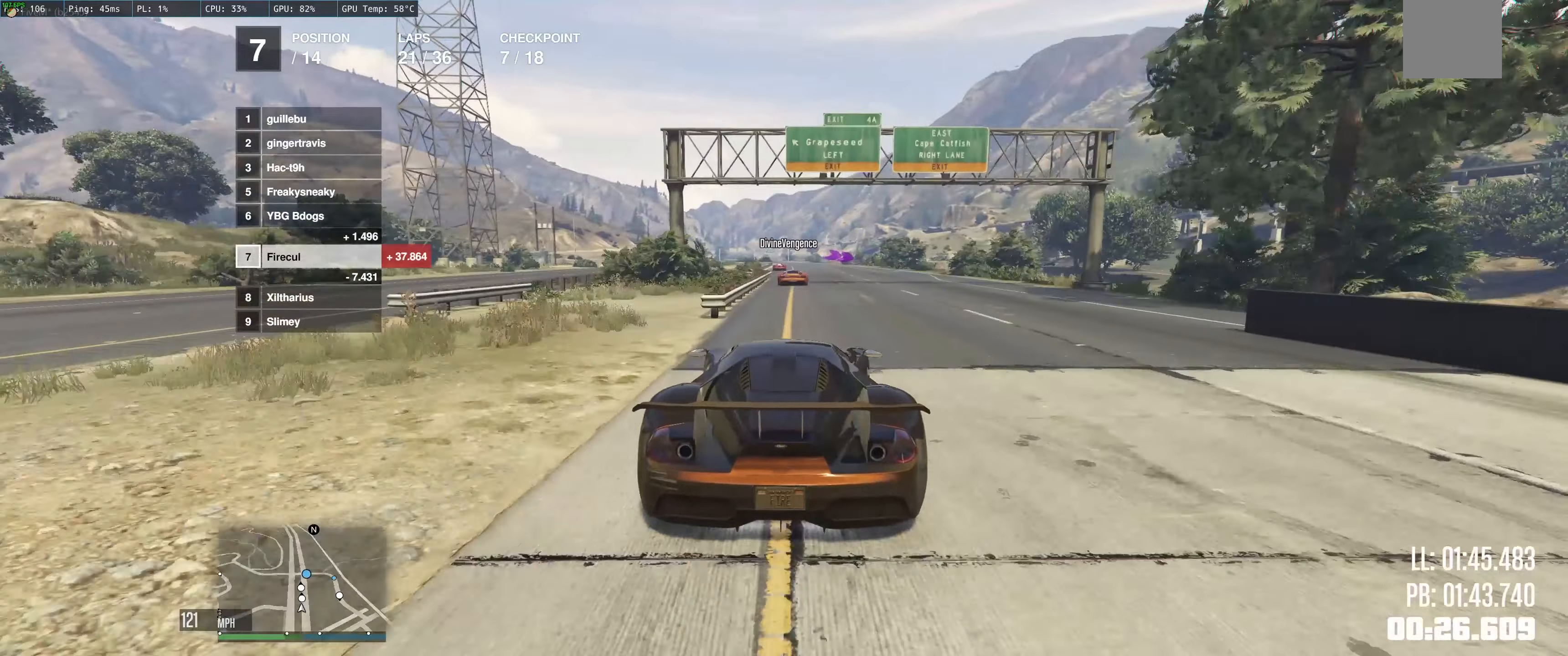
{"buttons": ["R2"], "left_stick": "up-left", "right_stick": "center", "events": [[84, "left_stick", "up"], [184, "left_stick", "up-left"]]}
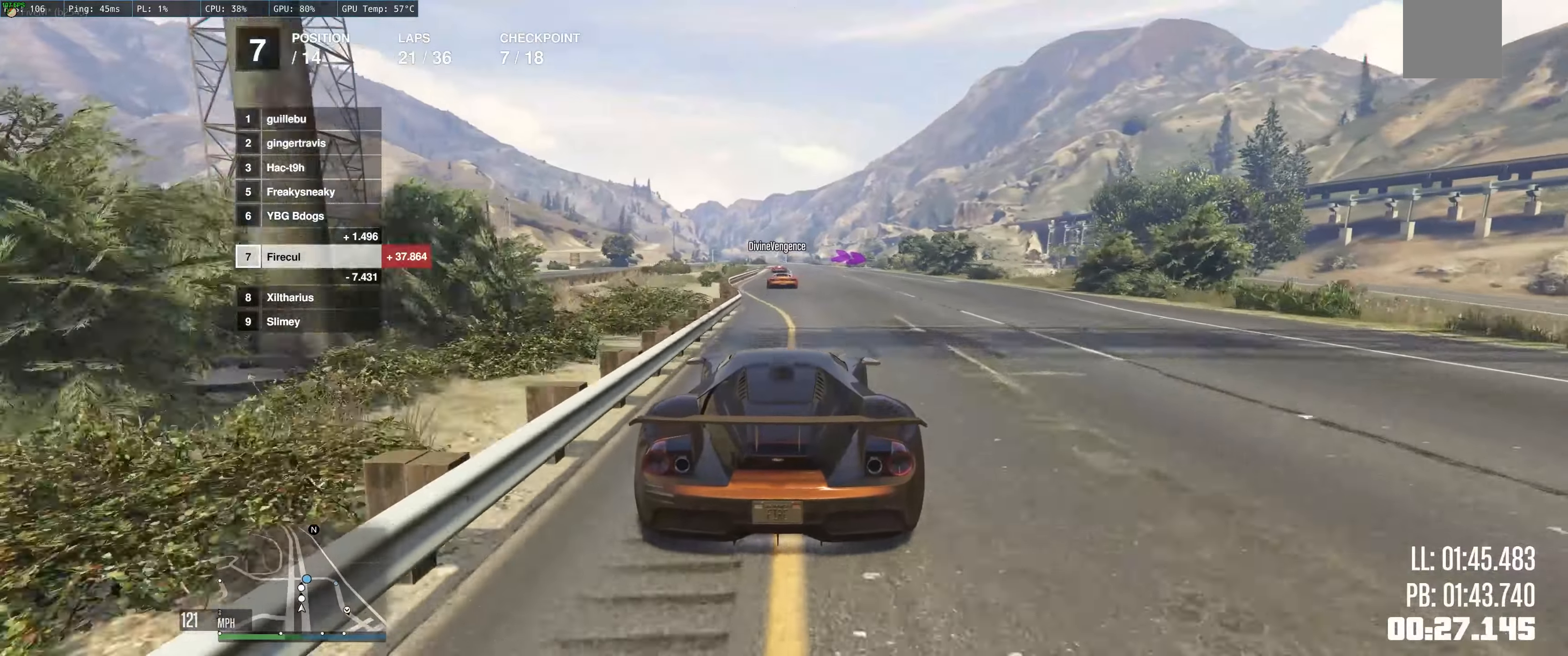
{"buttons": ["R2"], "left_stick": "center", "right_stick": "center", "events": [[284, "left_stick", "center"]]}
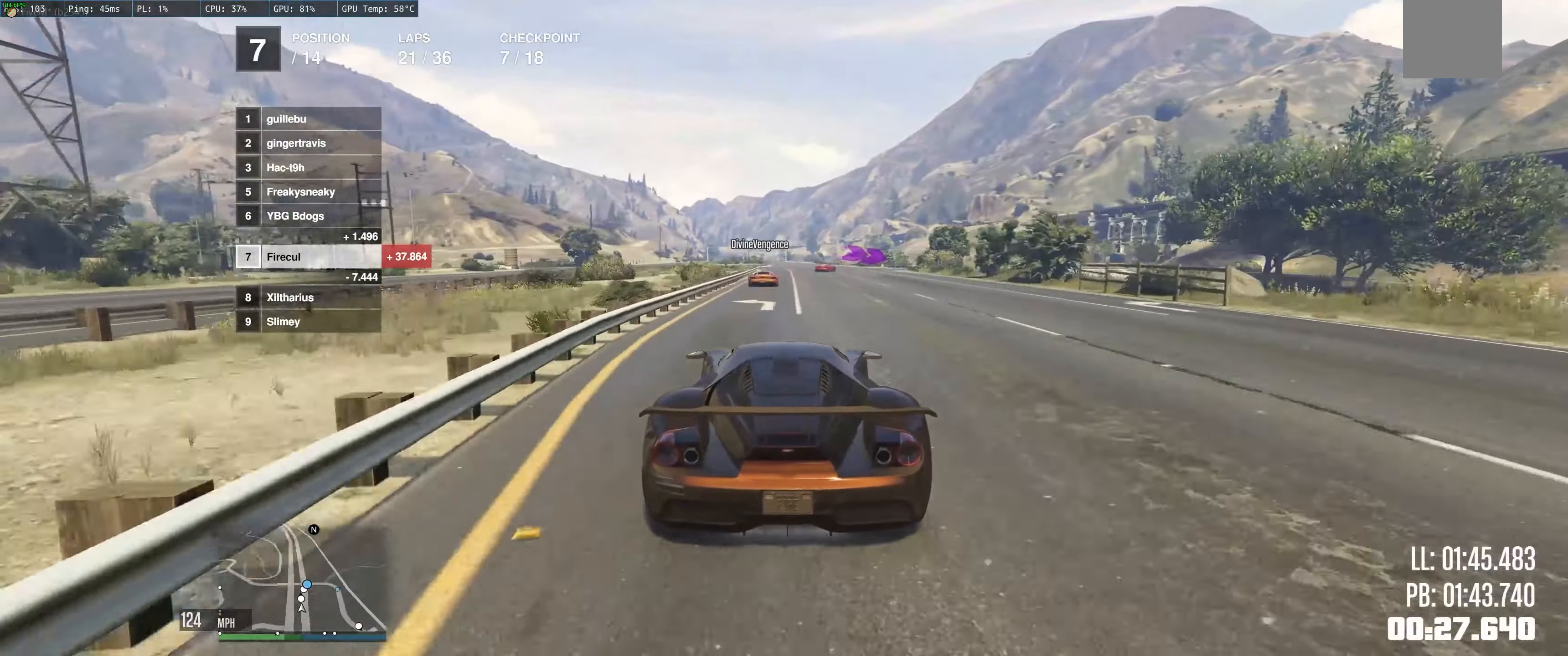
{"buttons": ["R2"], "left_stick": "up-right", "right_stick": "center", "events": [[367, "left_stick", "up-right"]]}
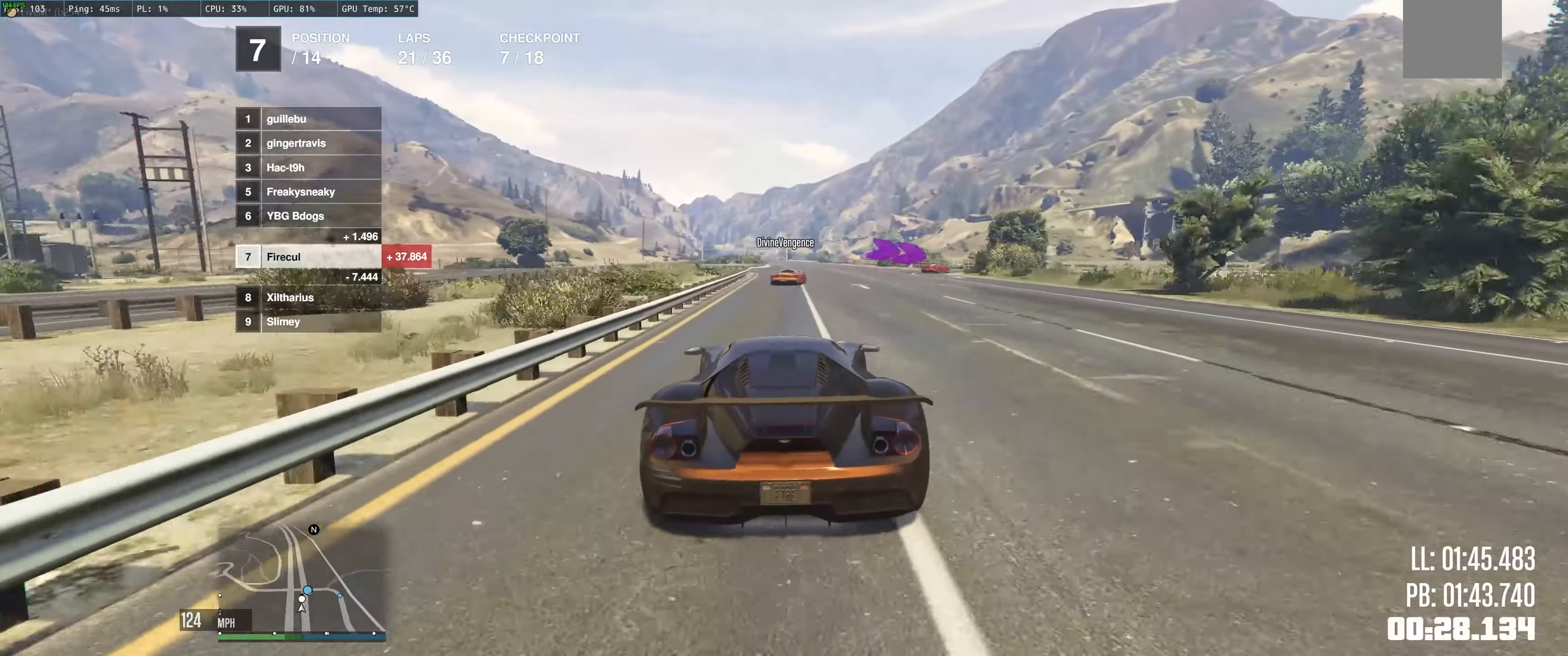
{"buttons": ["L2"], "left_stick": "up-right", "right_stick": "center", "events": [[217, "L2", "down"], [217, "R2", "up"]]}
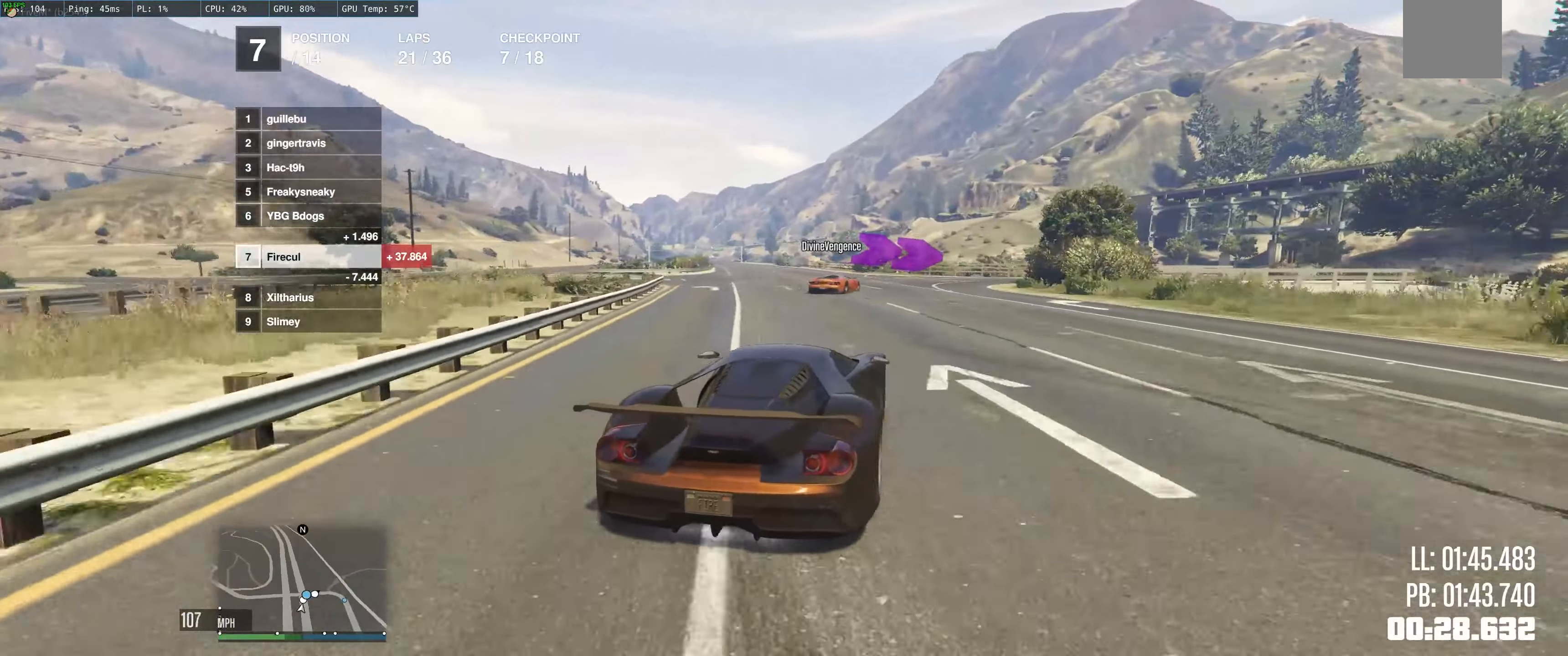
{"buttons": ["R2"], "left_stick": "up-right", "right_stick": "center", "events": [[67, "L2", "up"], [134, "L2", "down"], [267, "L2", "up"], [434, "R2", "down"]]}
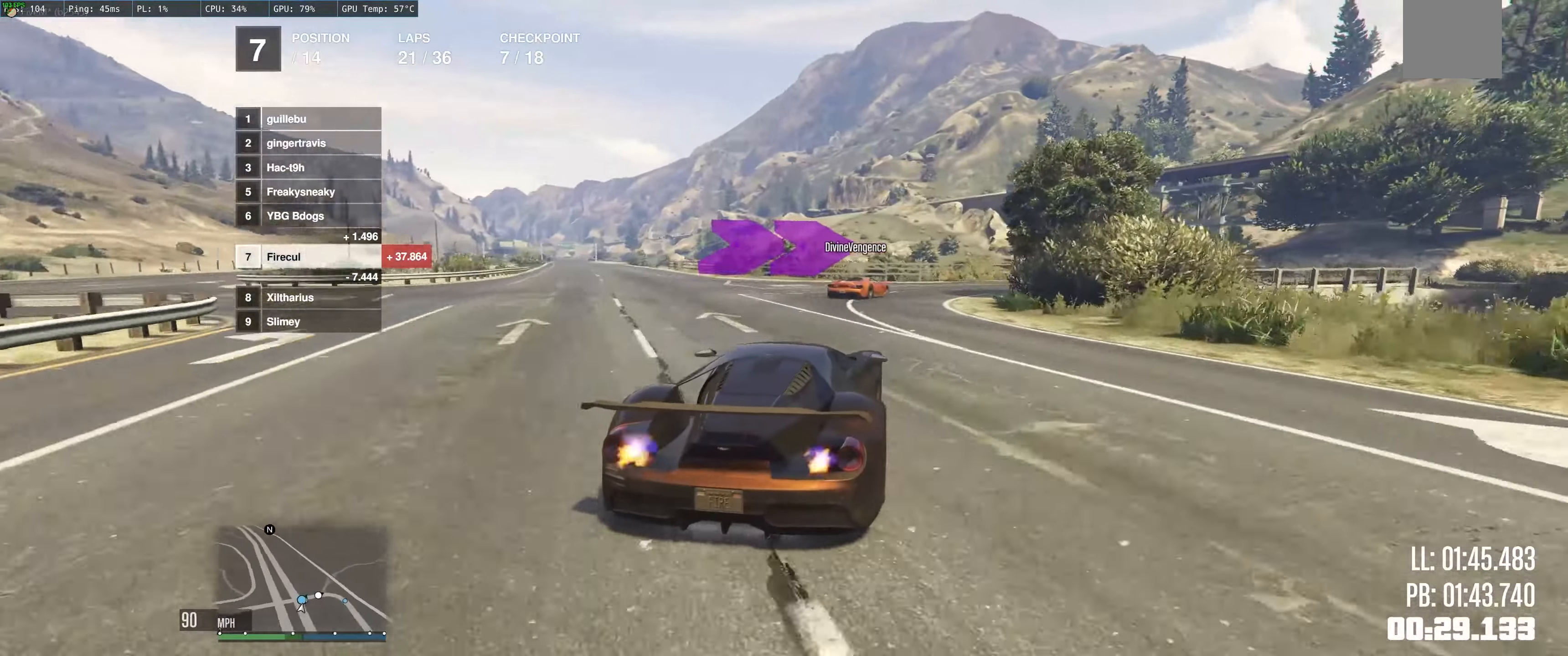
{"buttons": [], "left_stick": "right", "right_stick": "center", "events": [[50, "left_stick", "right"], [117, "R2", "up"]]}
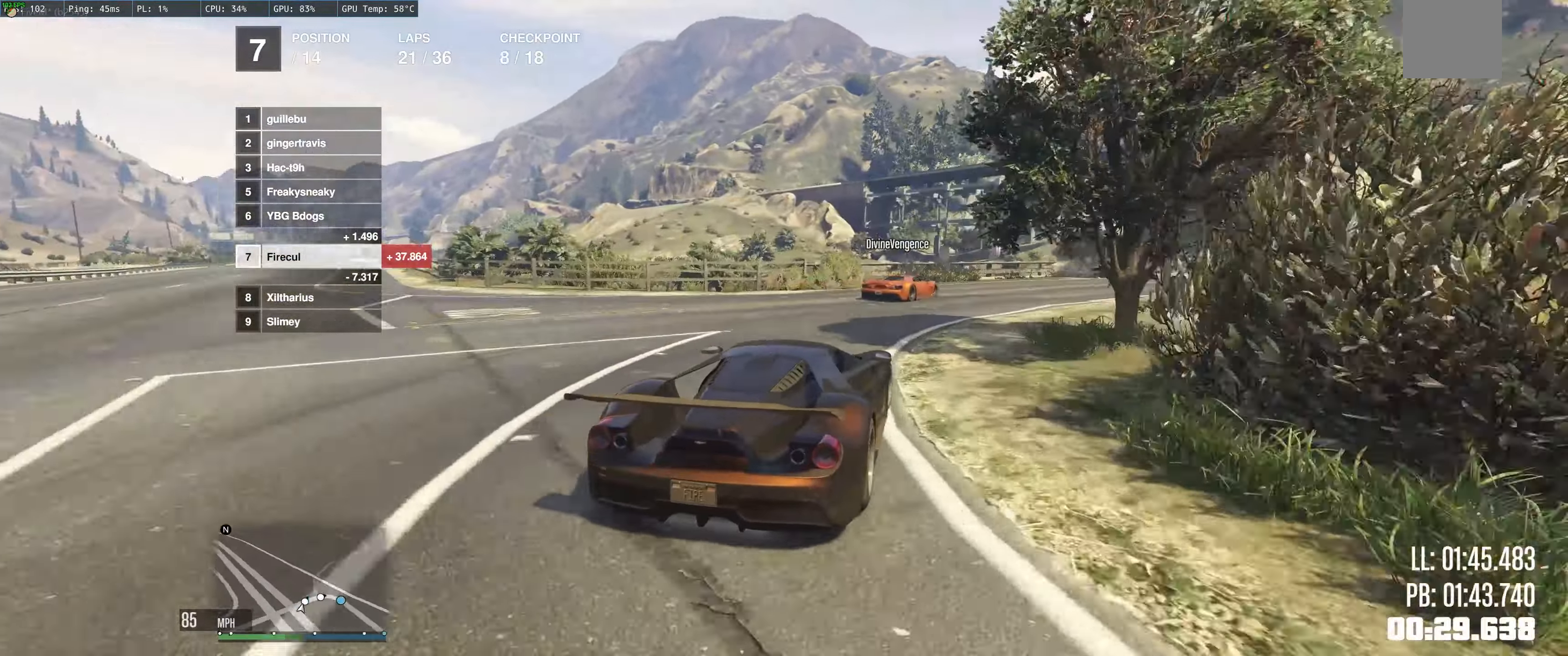
{"buttons": [], "left_stick": "right", "right_stick": "center", "events": [[384, "L2", "down"], [484, "L2", "up"]]}
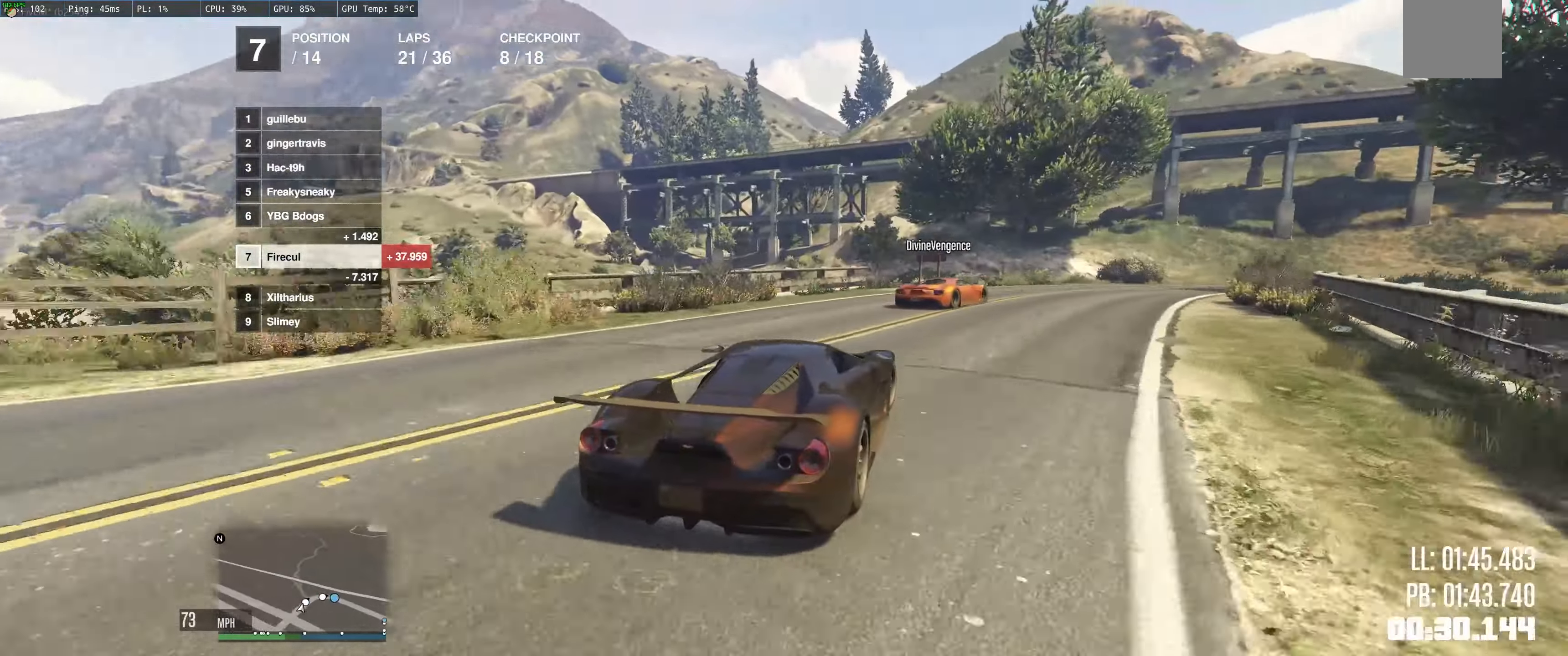
{"buttons": ["R2"], "left_stick": "right", "right_stick": "center", "events": [[500, "R2", "down"]]}
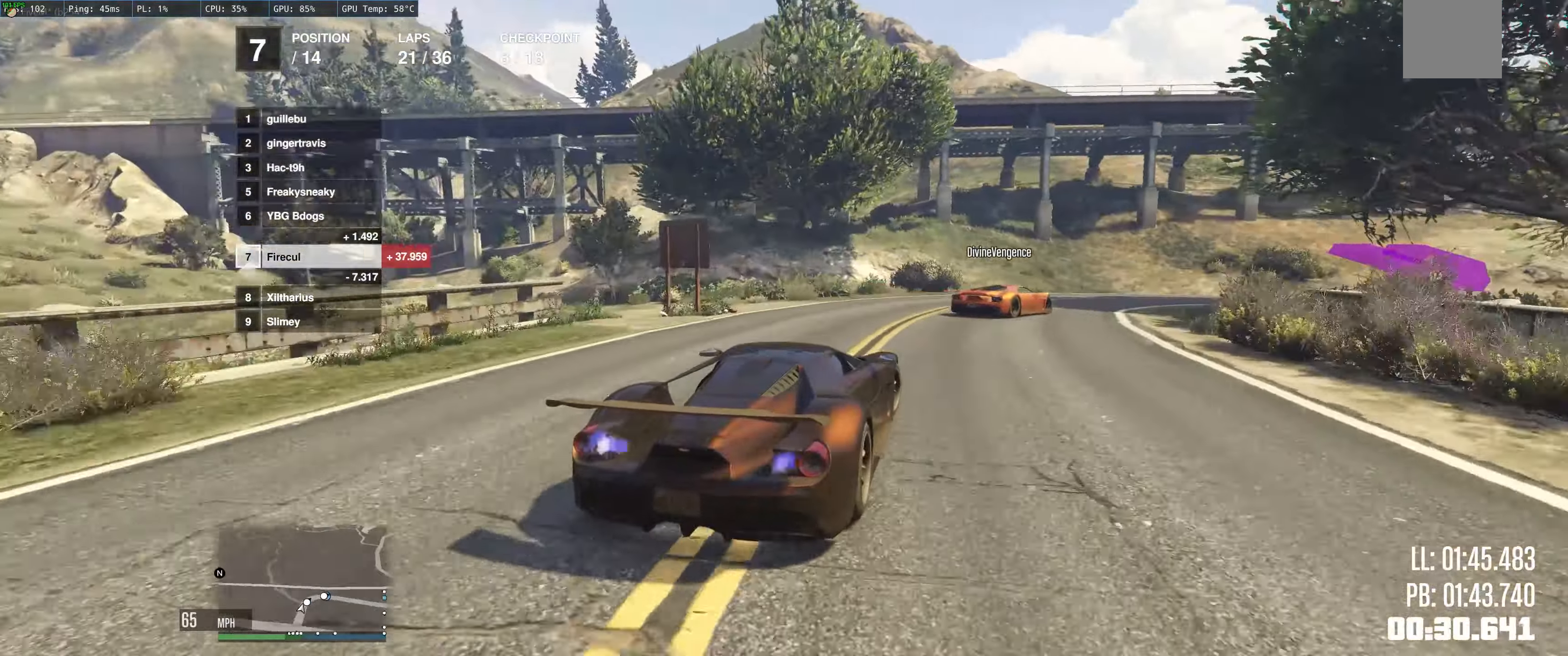
{"buttons": ["R2"], "left_stick": "right", "right_stick": "center", "events": []}
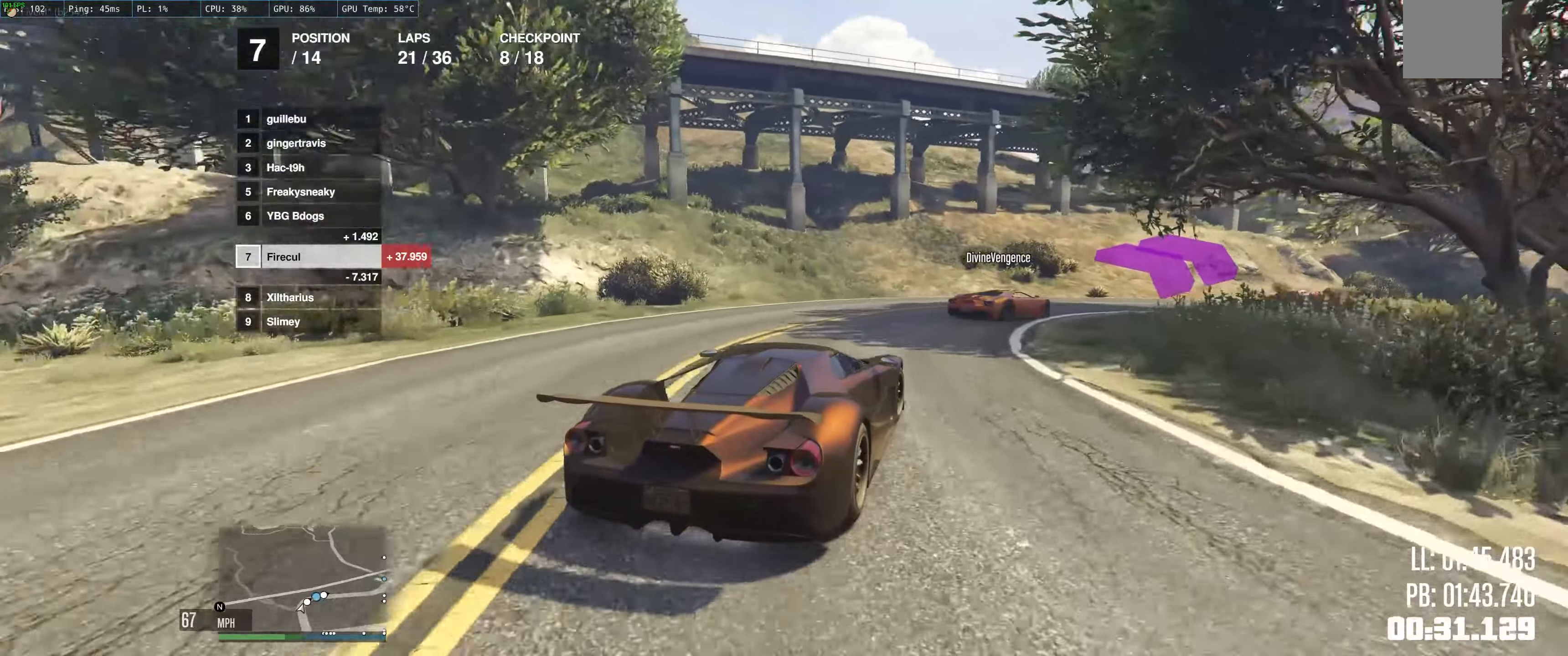
{"buttons": ["R2"], "left_stick": "right", "right_stick": "center", "events": []}
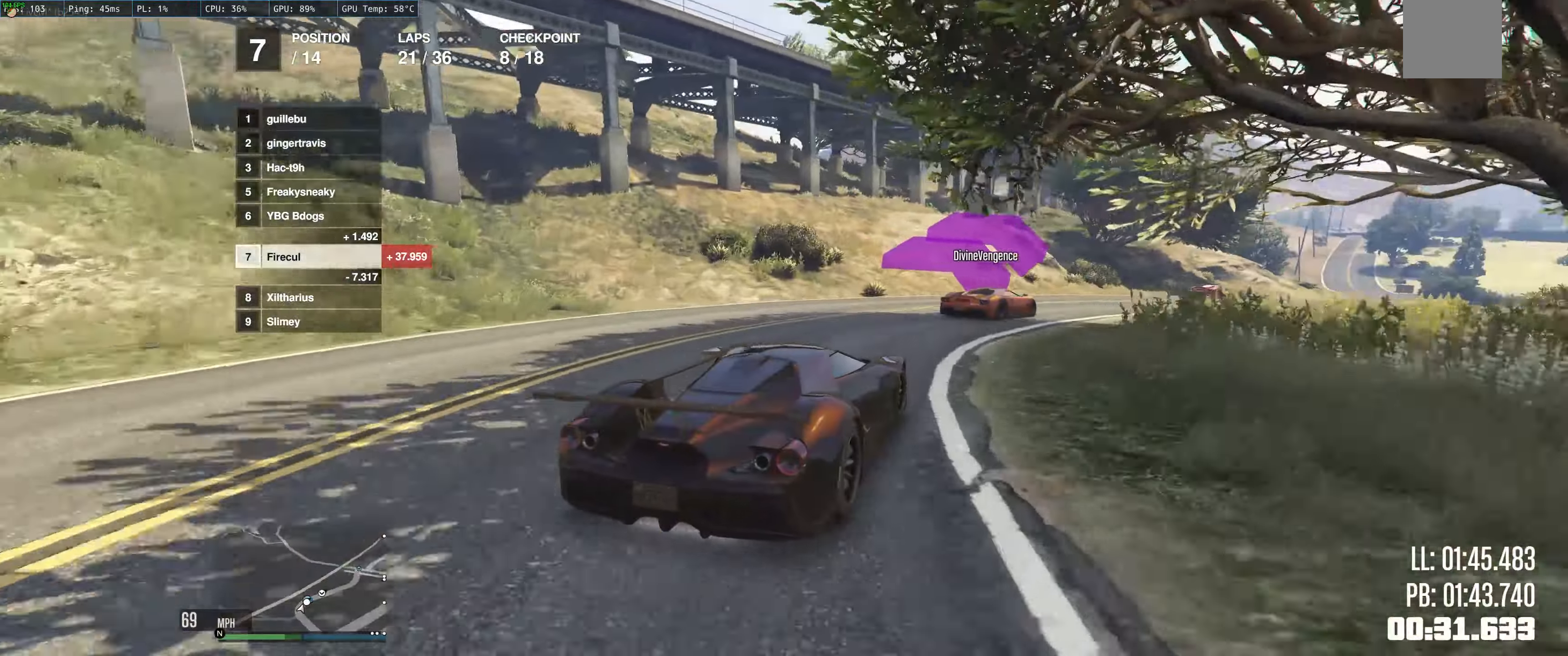
{"buttons": ["R2"], "left_stick": "right", "right_stick": "center", "events": [[33, "left_stick", "center"], [200, "left_stick", "right"], [366, "left_stick", "center"], [466, "left_stick", "right"]]}